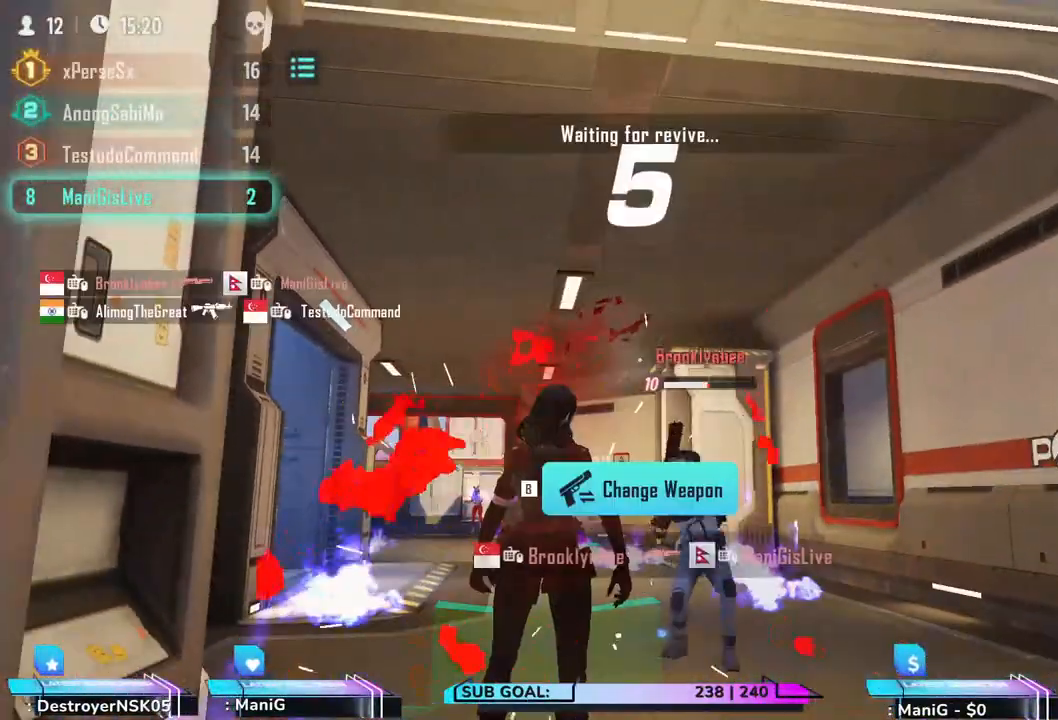
Gameplay with keyboard and mouse; each line is a JSON object with the keys and mouse buttons held at the frame after it. "events" lists presses ("down") and releases ("up") of "1", "2", "3", "4", "5", "a", "alt", "b", "c", "ctrl", "d", "e", "f", "g", "q", "r", "s", "shift", "space", "t", "tab", "v", "w", "x", "z", "mouse_left", "mouse_wheel", "mouse_right", "mouse_mb4" and "mouse_mb5" between this image and that frame as [ms after this image, input, new state], when the widget could be followed in between. "mouse_left", "mouse_wheel", "mouse_right", "mouse_mb4", "mouse_mb5" = the "left", "wheel", "right", "mb4", "mb5" buttons of the "mouse" list. No other keys are recorded. "wheel" means that the mouse wheel is clicked or scrolled. Not read: mouse_move.
{"keys": [], "mouse": [], "events": [[217, "mouse_left", "up"], [250, "s", "up"]]}
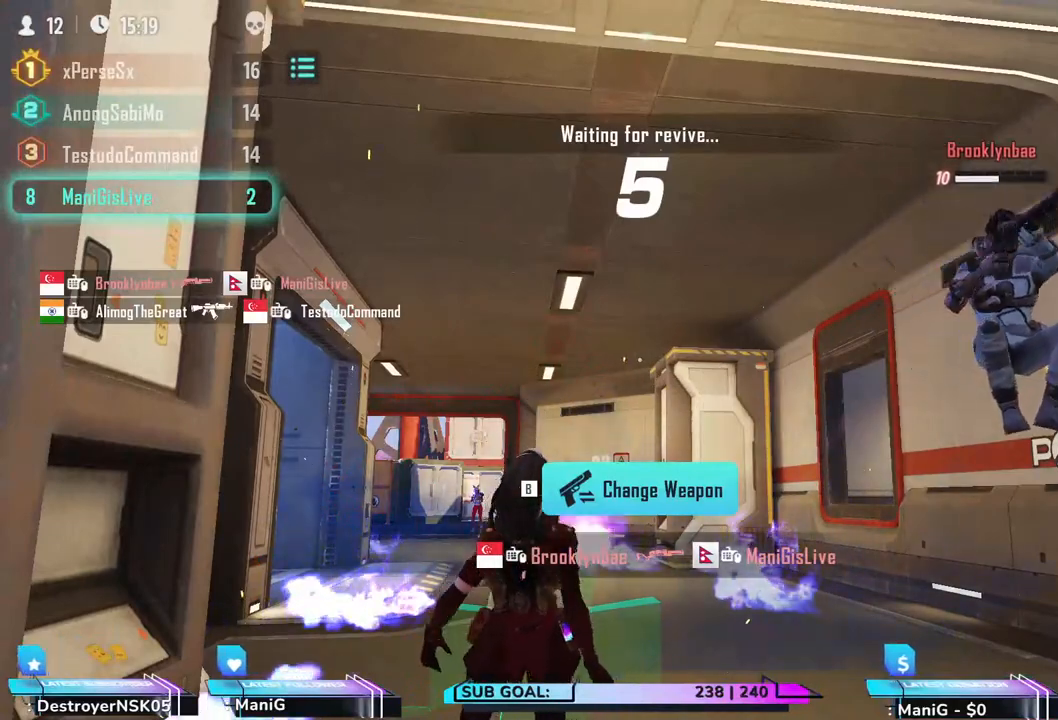
{"keys": [], "mouse": [], "events": []}
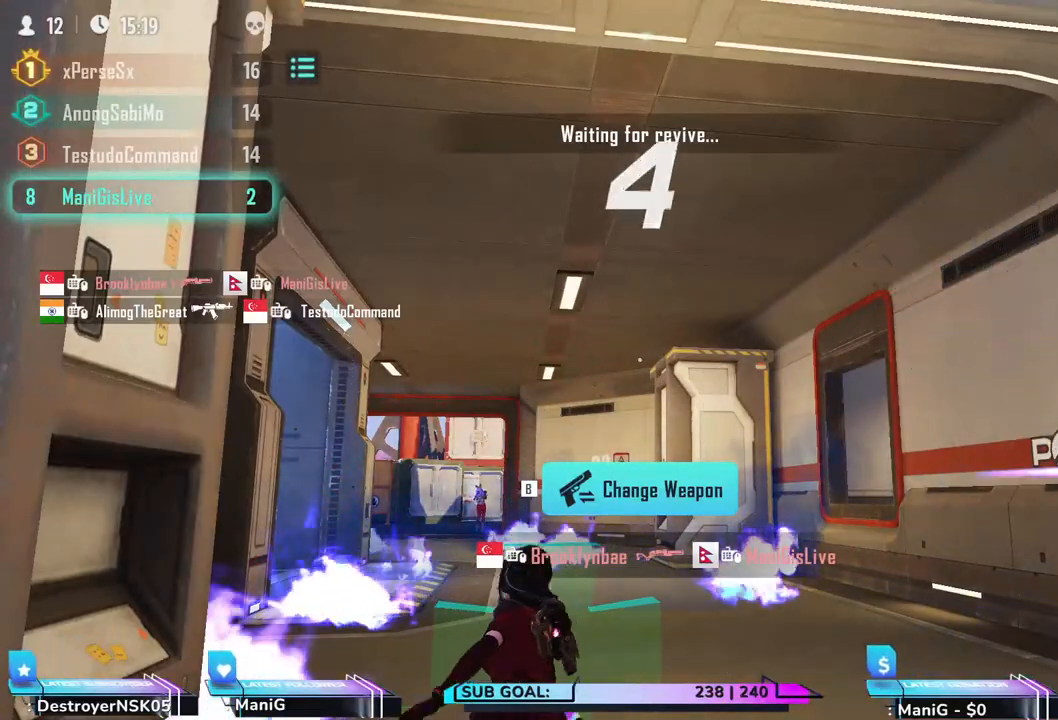
{"keys": [], "mouse": [], "events": []}
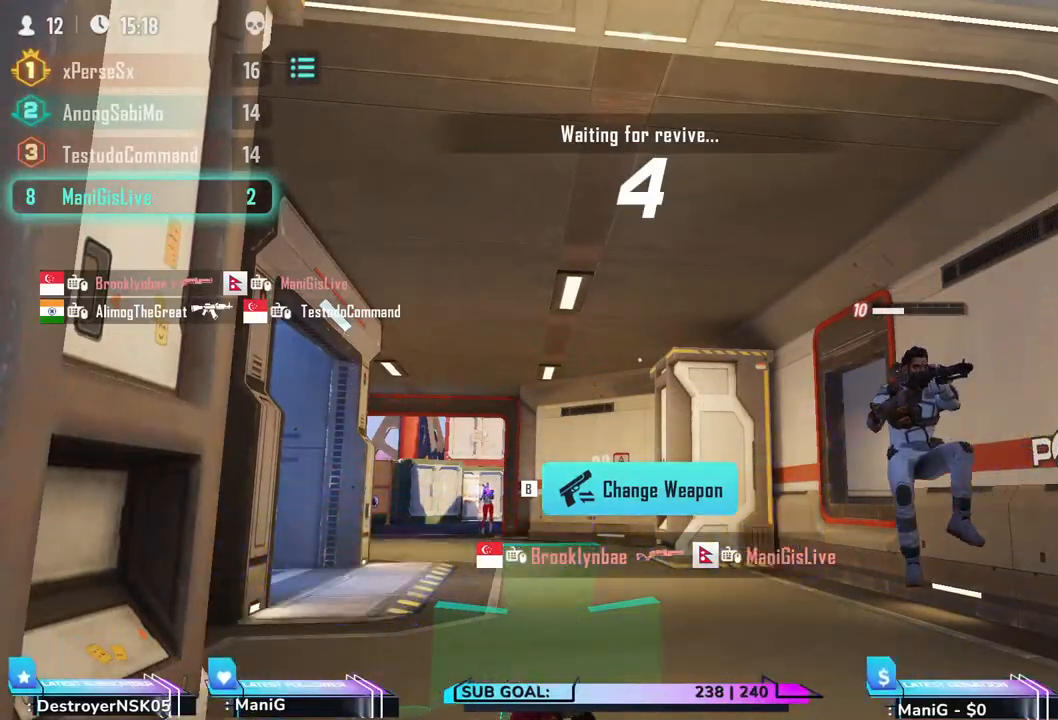
{"keys": [], "mouse": [], "events": []}
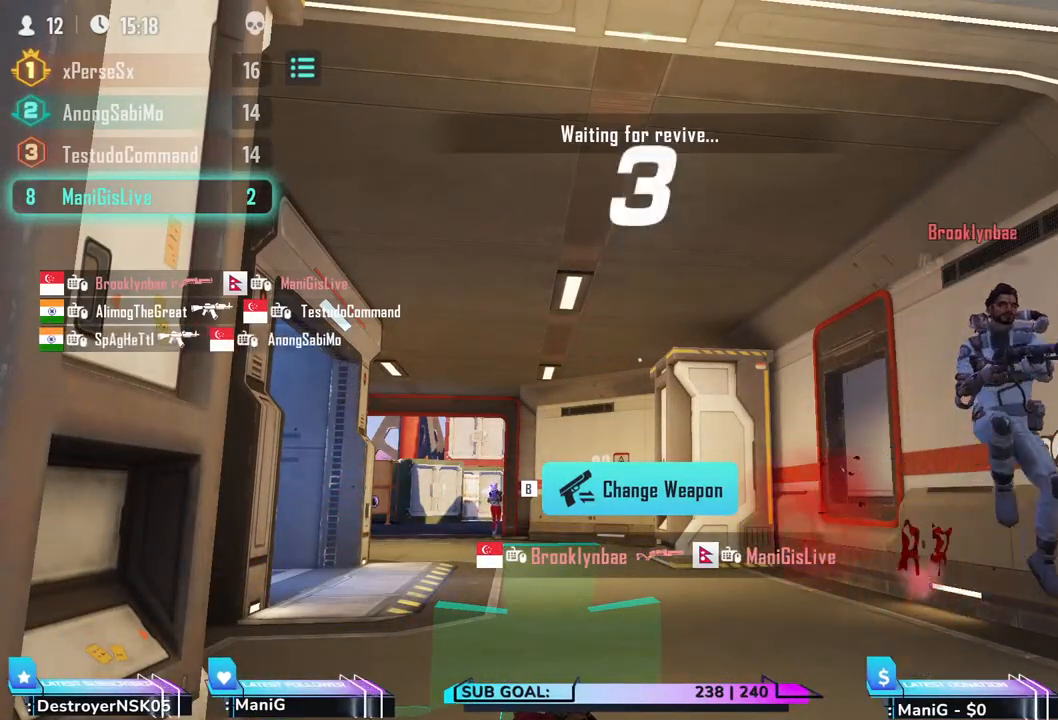
{"keys": [], "mouse": [], "events": []}
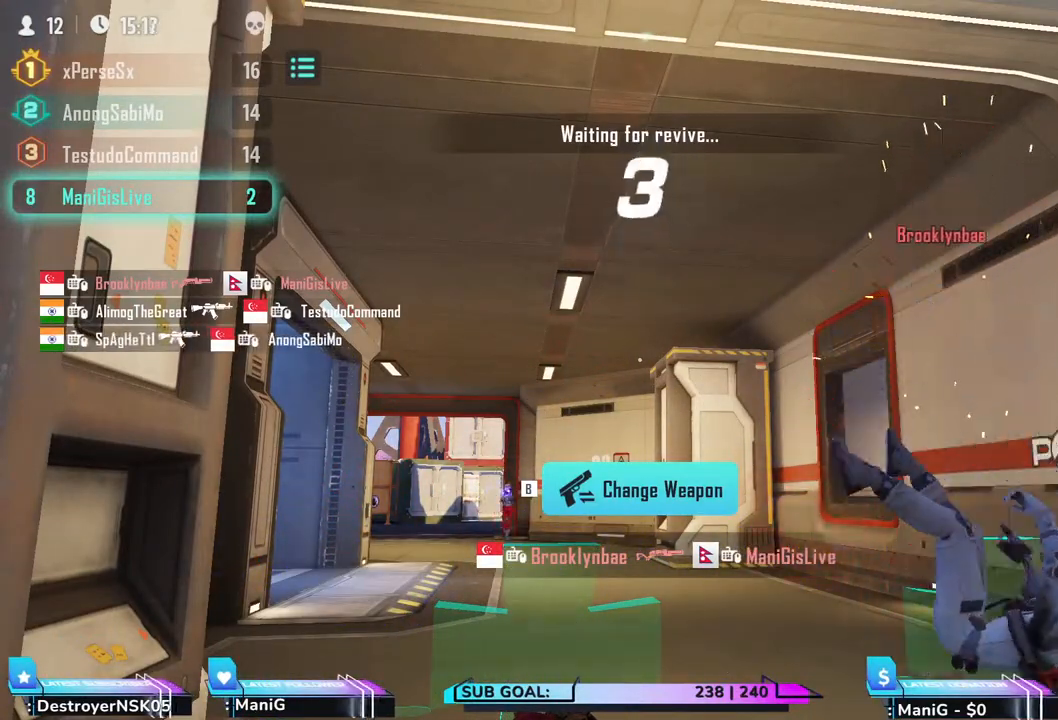
{"keys": [], "mouse": [], "events": []}
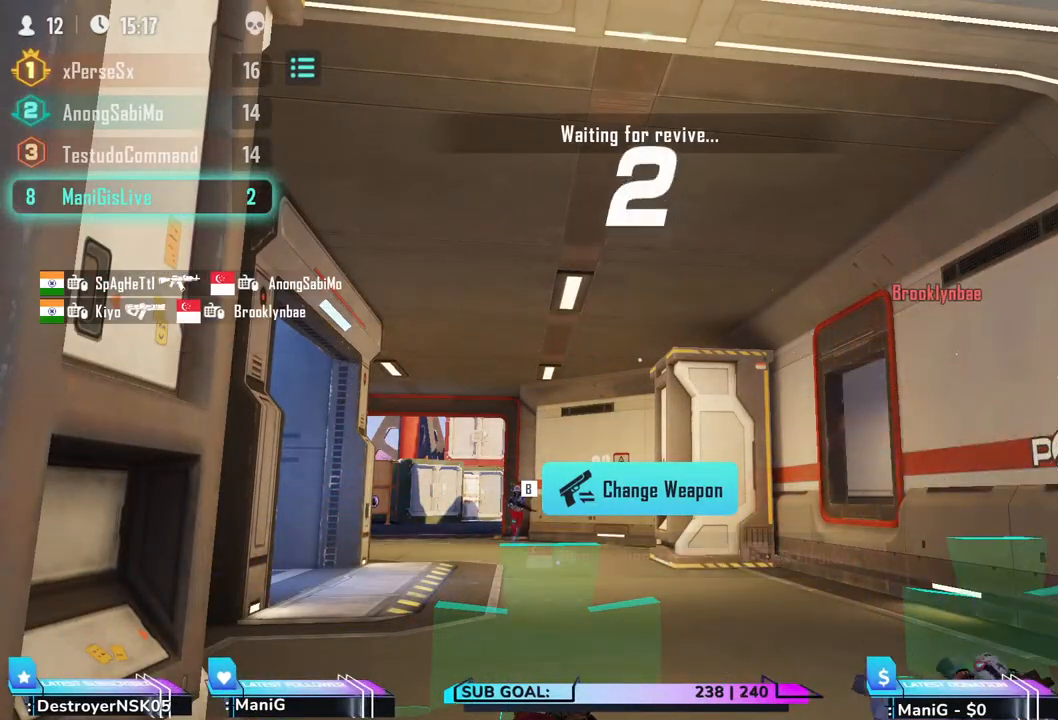
{"keys": [], "mouse": [], "events": []}
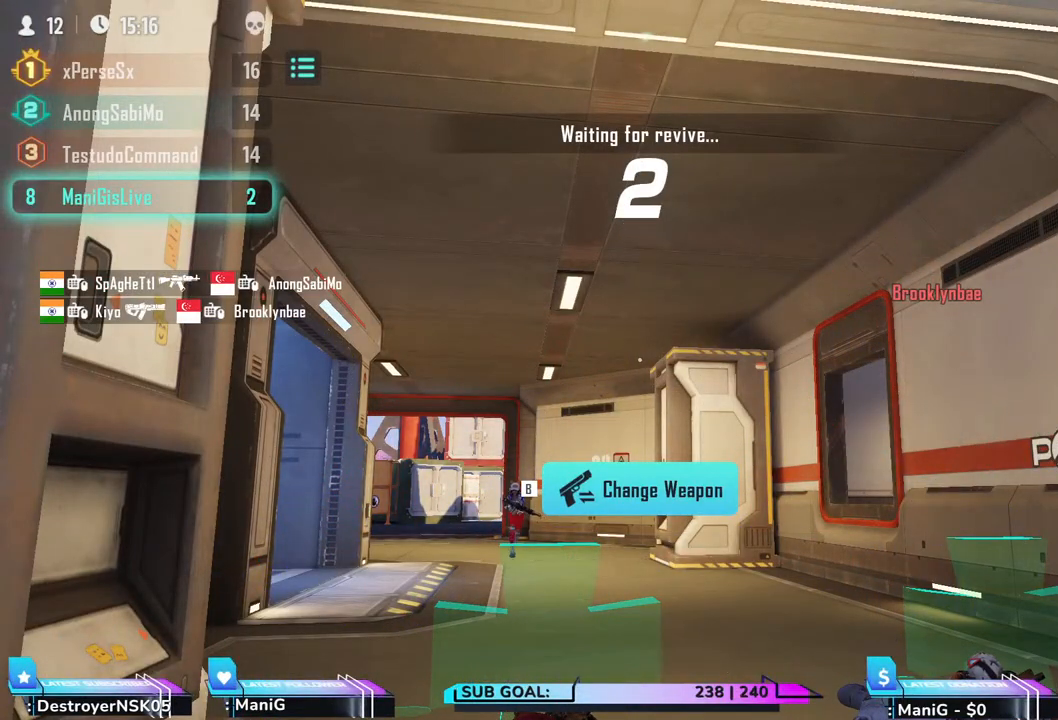
{"keys": [], "mouse": [], "events": []}
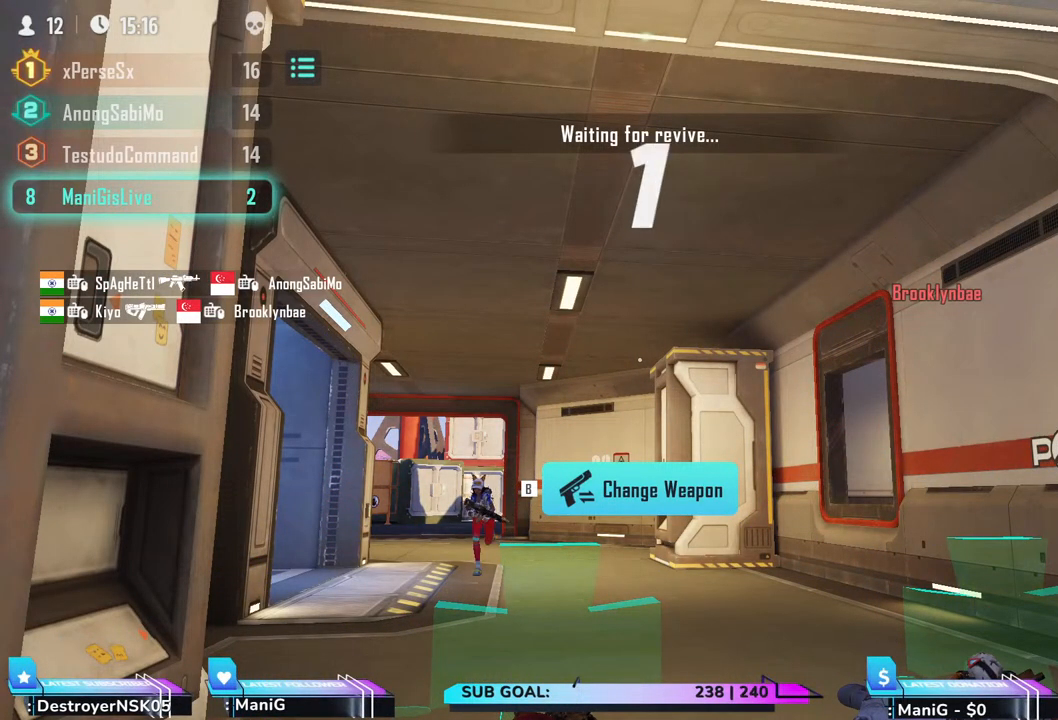
{"keys": [], "mouse": [], "events": []}
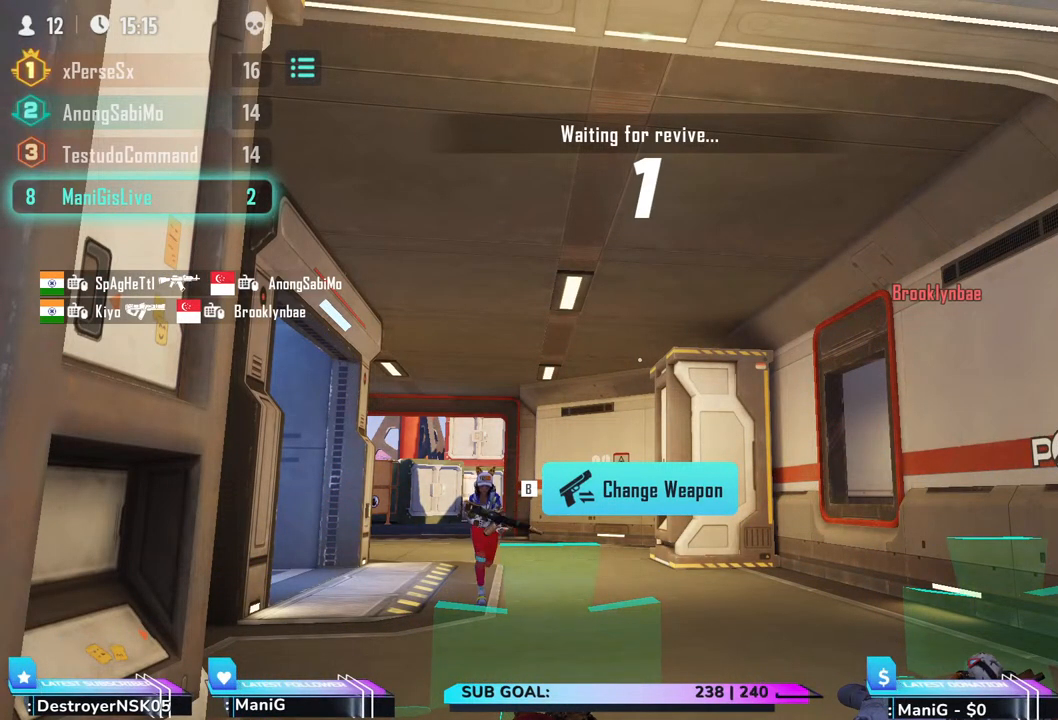
{"keys": [], "mouse": [], "events": []}
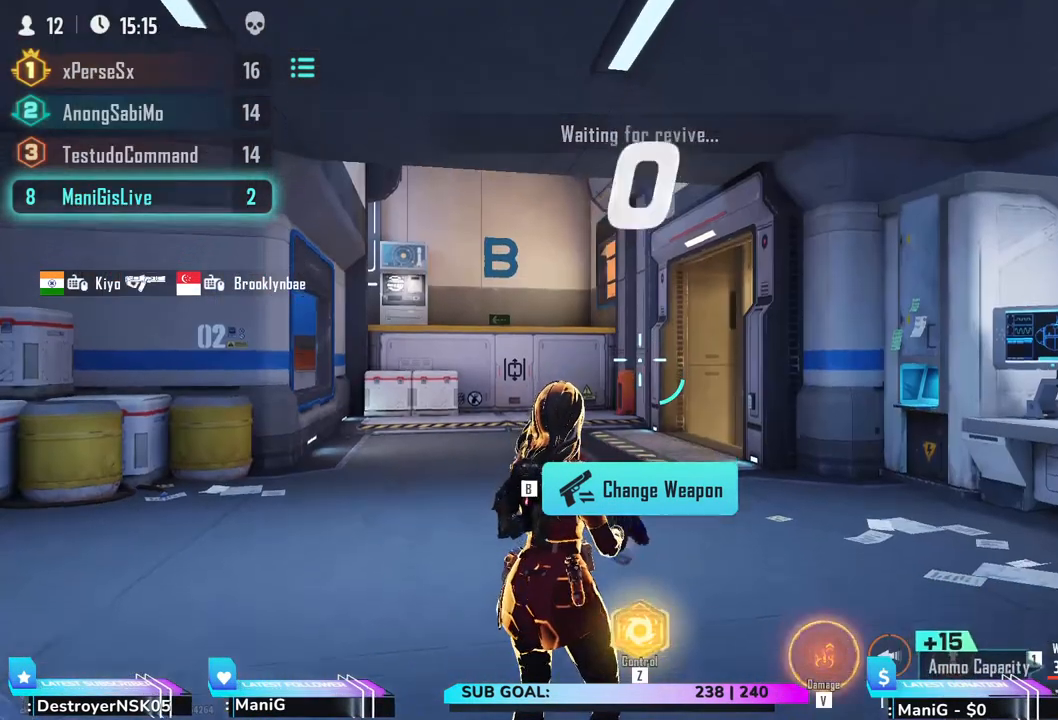
{"keys": [], "mouse": [], "events": []}
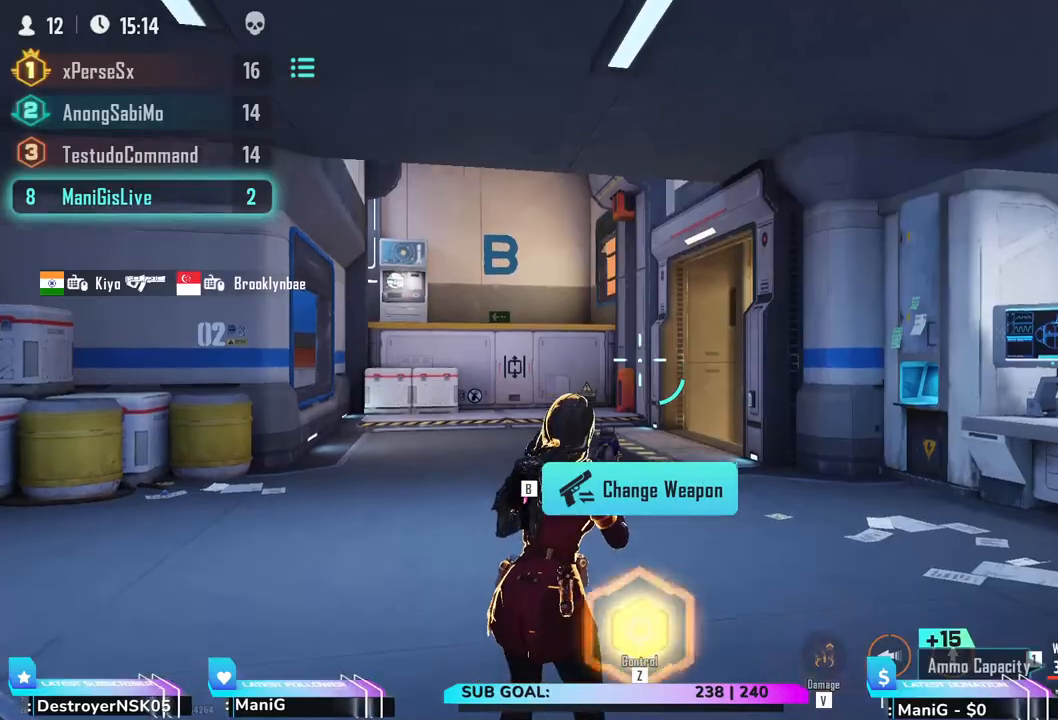
{"keys": ["a", "shift", "w"], "mouse": [], "events": [[183, "w", "down"], [317, "a", "down"], [367, "shift", "down"]]}
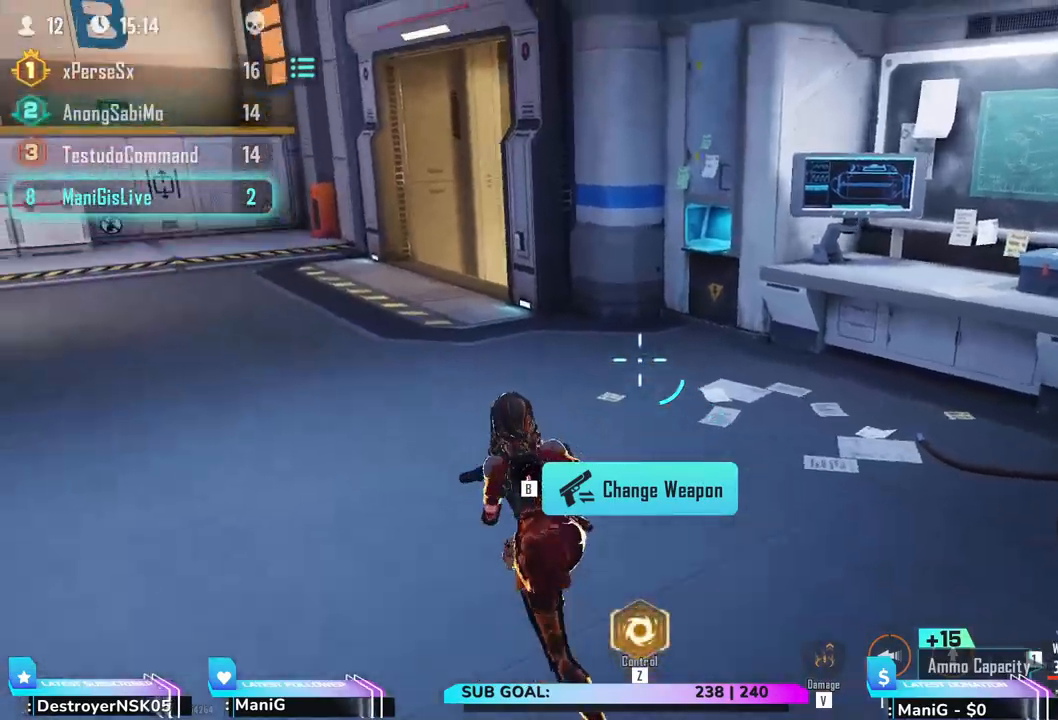
{"keys": ["d", "w"], "mouse": []}
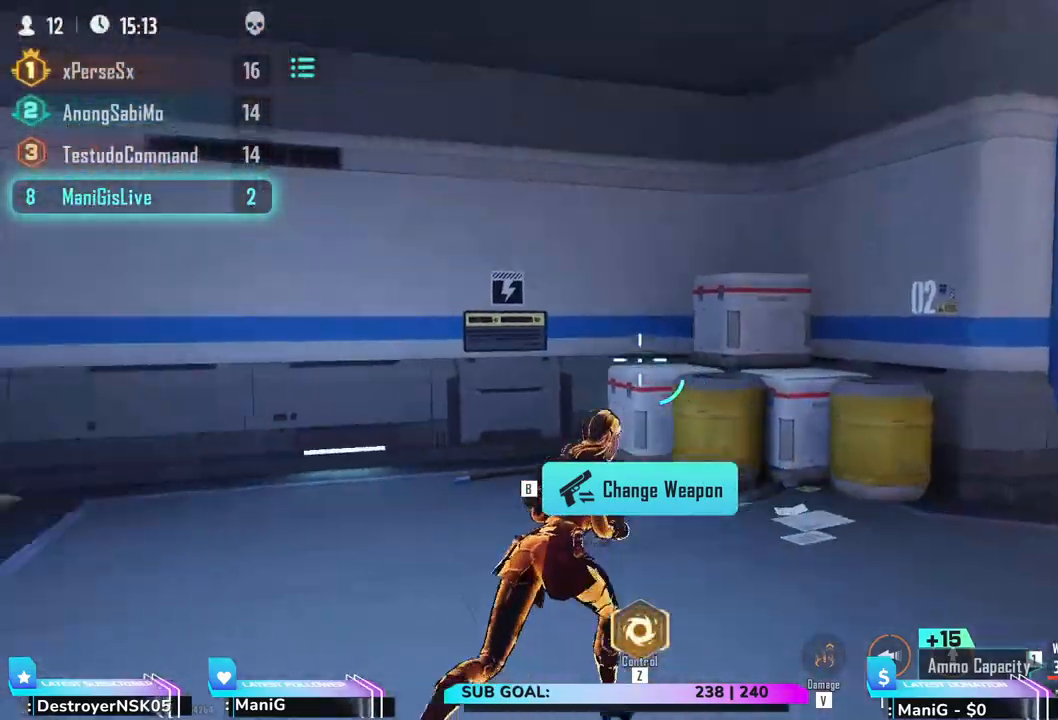
{"keys": ["a", "shift", "w"], "mouse": [], "events": [[150, "d", "up"], [233, "a", "down"], [267, "shift", "down"]]}
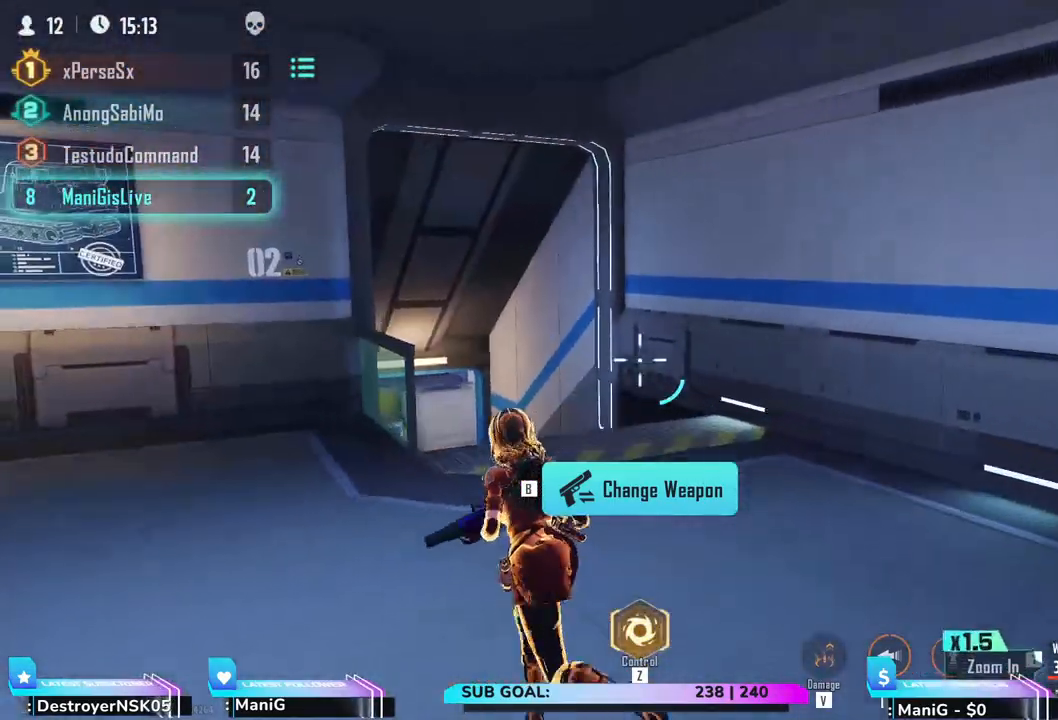
{"keys": ["d", "shift", "w"], "mouse": [], "events": [[300, "a", "up"], [317, "d", "down"]]}
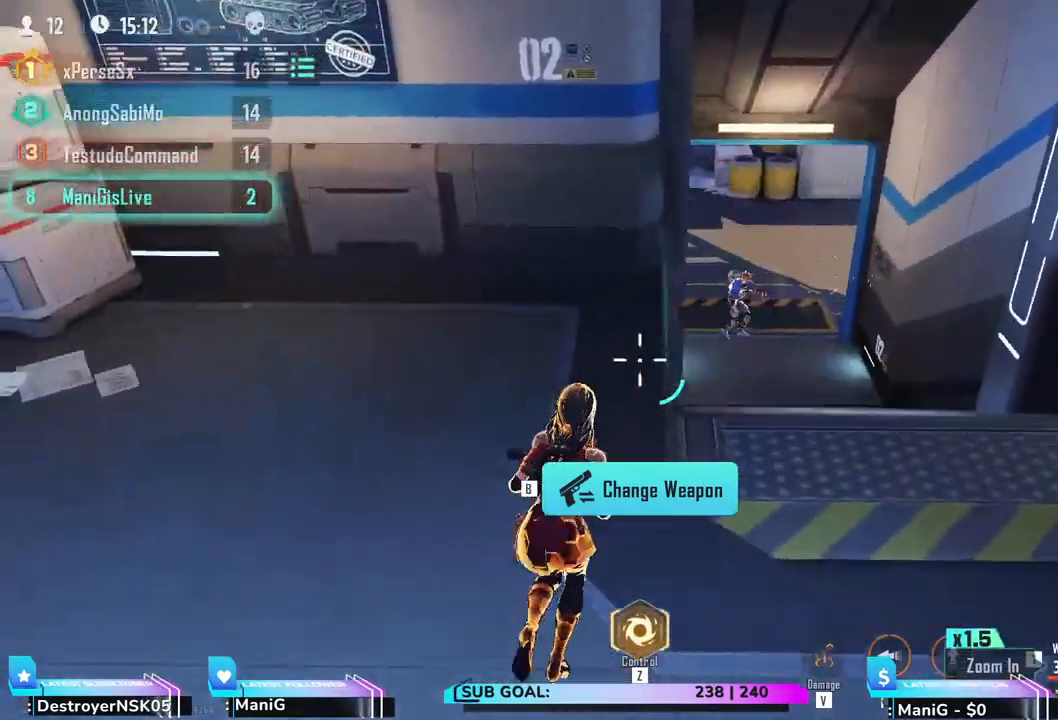
{"keys": ["w"], "mouse": [], "events": [[117, "w", "up"], [283, "d", "up"], [300, "w", "down"], [350, "w", "up"], [417, "w", "down"], [433, "shift", "up"]]}
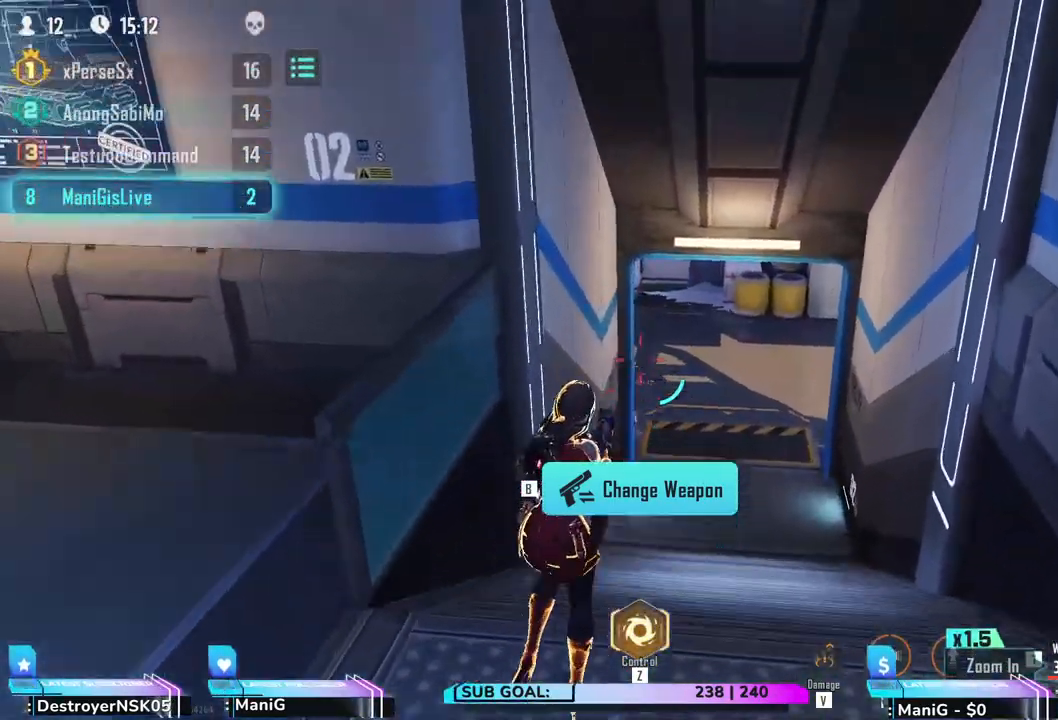
{"keys": ["d", "w"], "mouse": [], "events": [[100, "mouse_left", "down"], [217, "d", "down"], [350, "mouse_left", "up"]]}
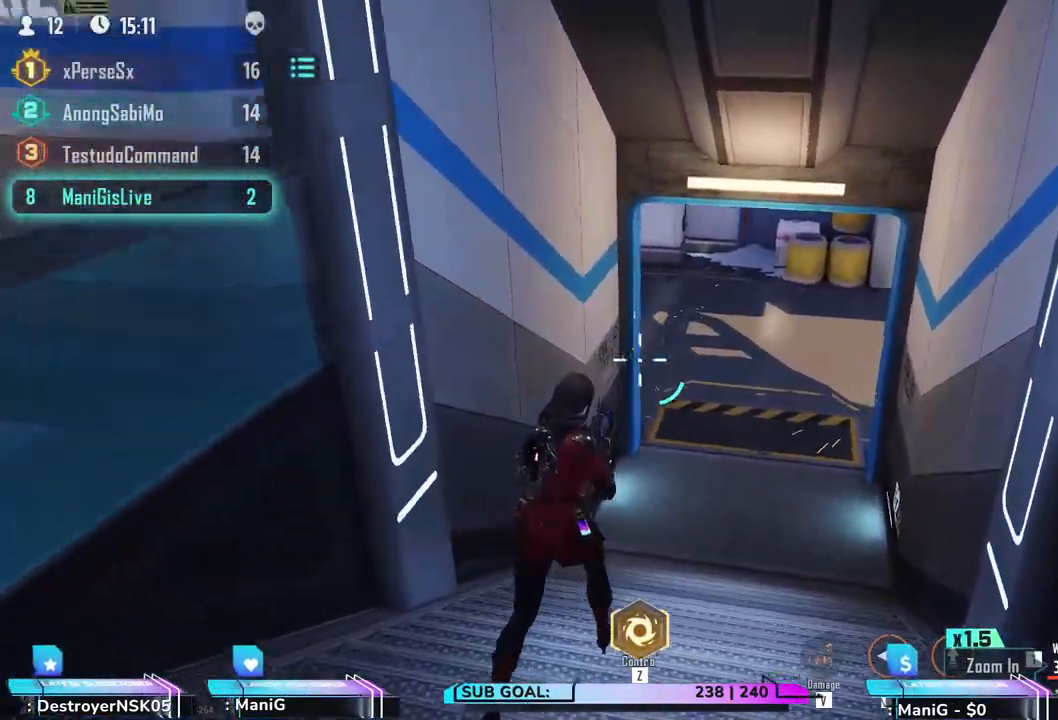
{"keys": ["d", "shift", "w"], "mouse": [], "events": [[117, "d", "up"], [133, "shift", "down"], [483, "d", "down"]]}
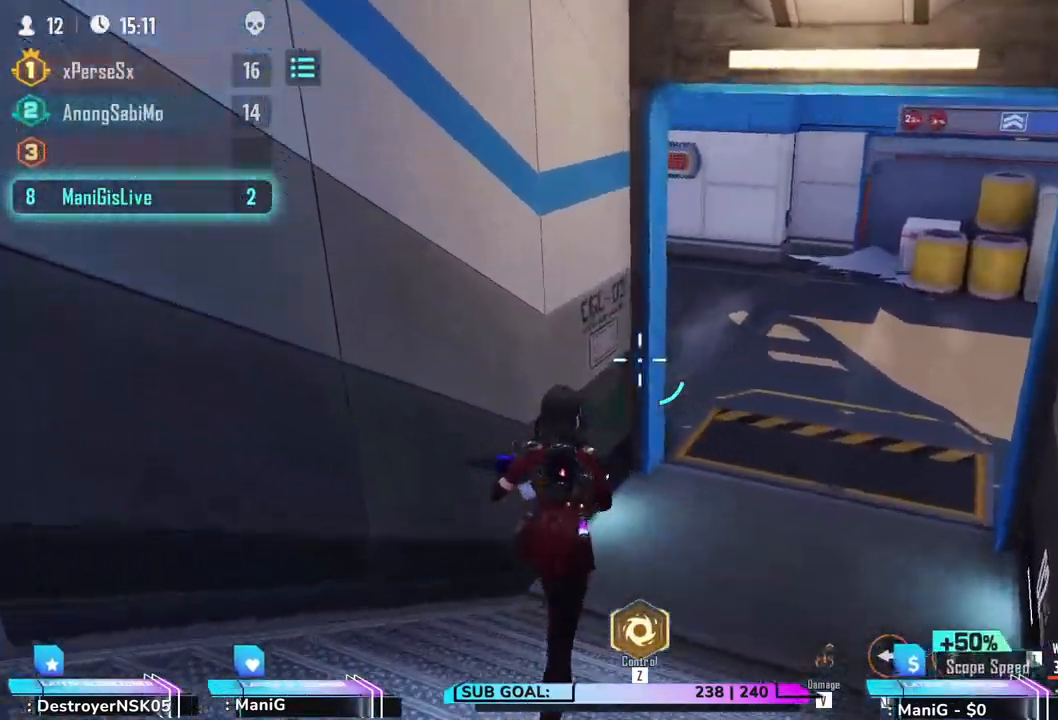
{"keys": ["d", "q", "shift", "w"], "mouse": [], "events": [[500, "q", "down"]]}
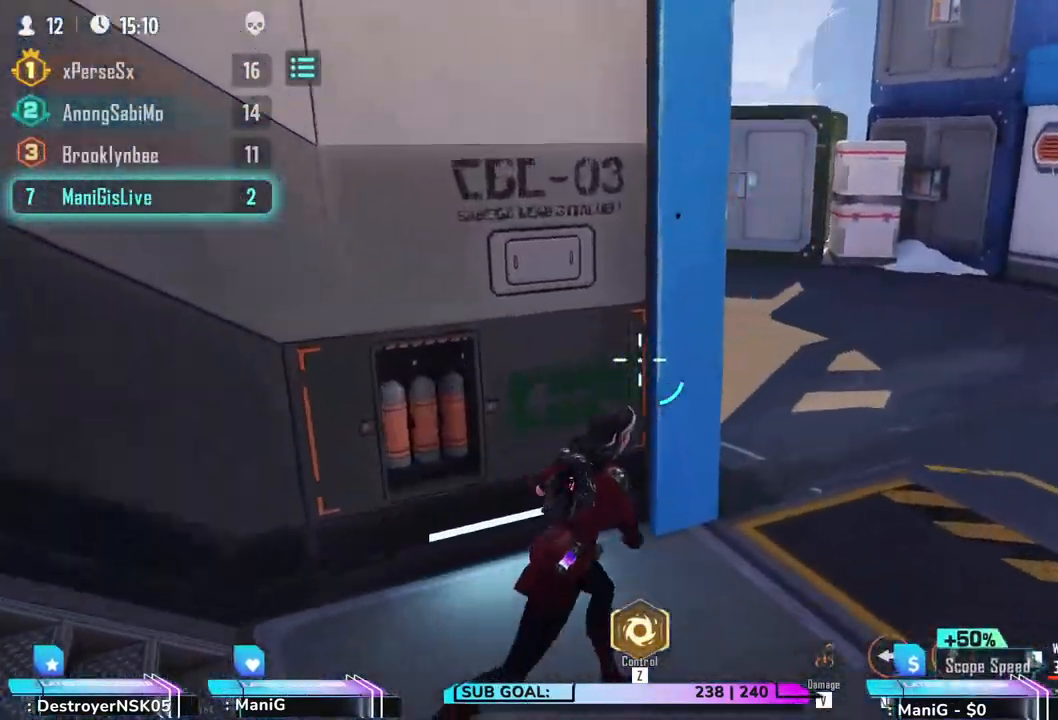
{"keys": ["shift", "w"], "mouse": [], "events": [[150, "q", "up"], [217, "d", "up"]]}
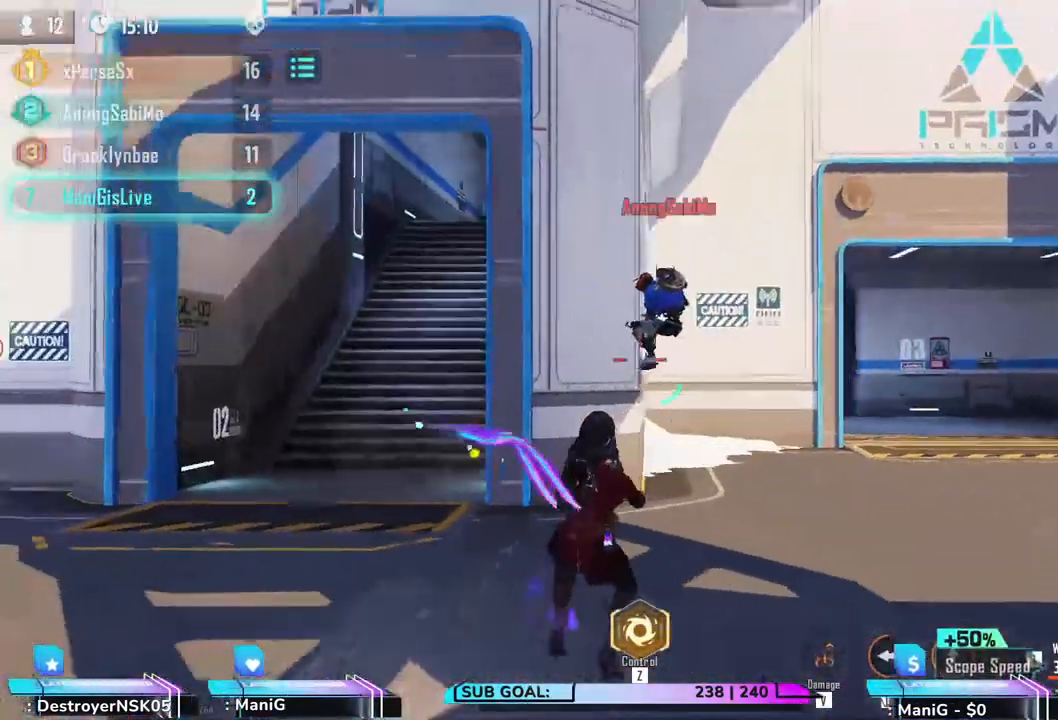
{"keys": ["d"], "mouse": [], "events": [[17, "e", "down"], [217, "e", "up"], [350, "d", "down"], [350, "w", "up"], [450, "shift", "up"]]}